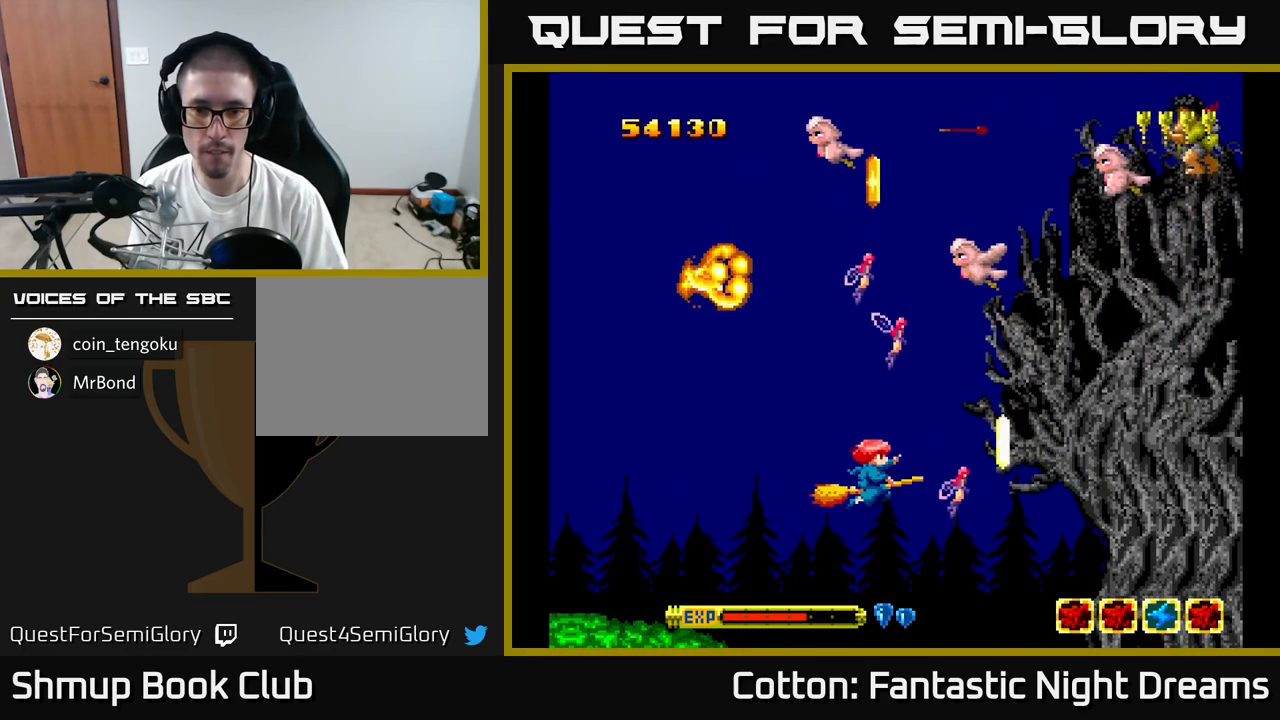
Gameplay with a controller (Xbox layout); each line is a JSON object with the inputs held at the frame after it. "events" lists button and stick changes between this image and that frame as [ms after this image, input, new state], when the widget could be followed in between. Not read: left_stick.
{"buttons": ["DPAD_UP", "DPAD_LEFT"], "right_stick": "center"}
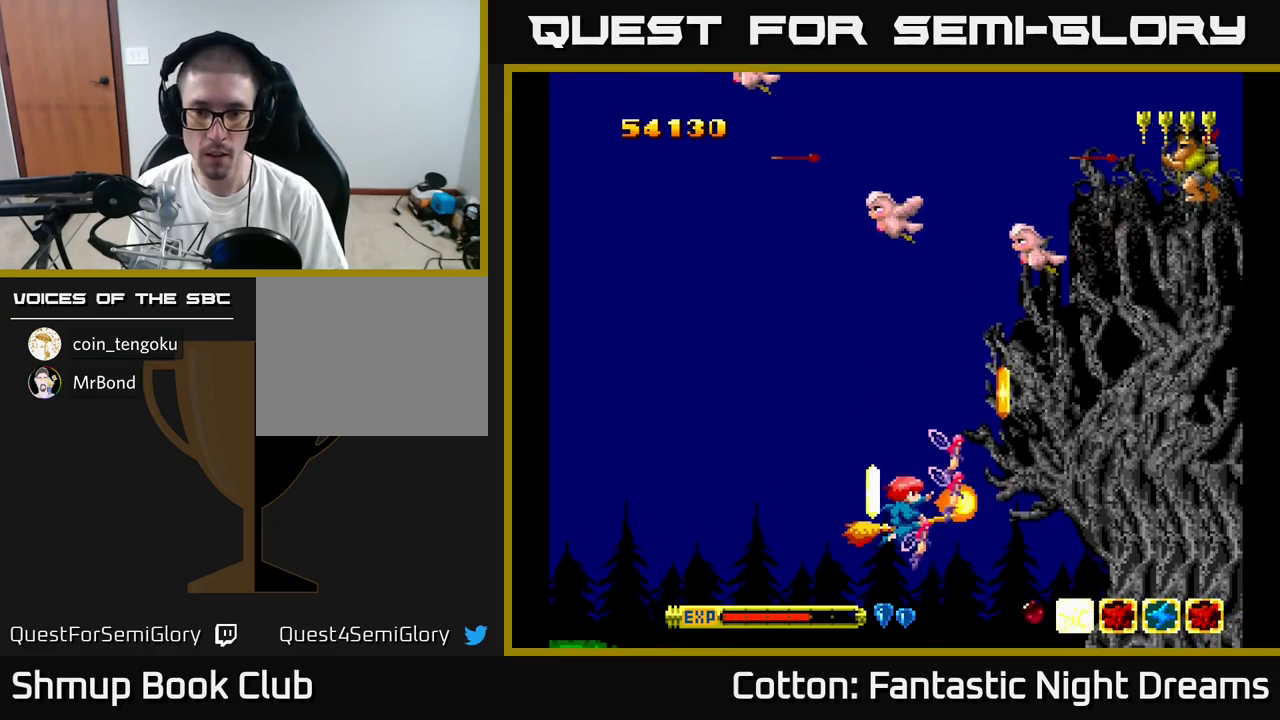
{"buttons": ["DPAD_LEFT"], "right_stick": "center"}
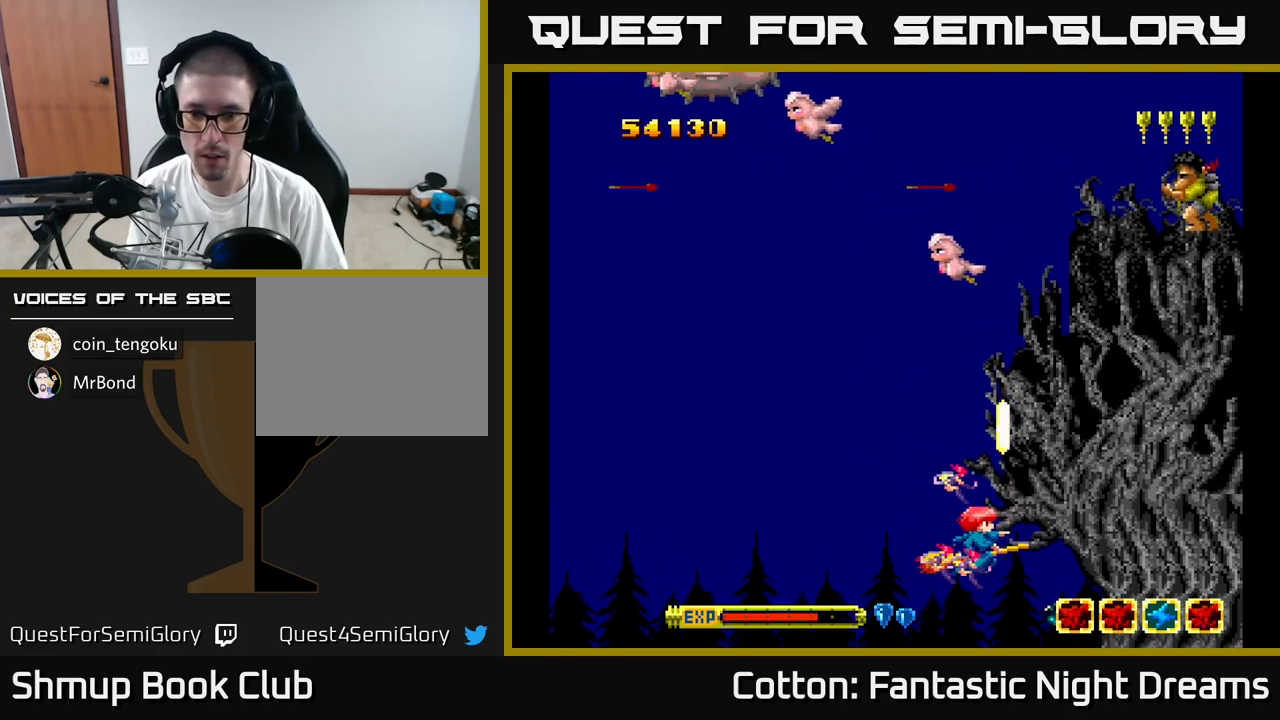
{"buttons": ["Y", "DPAD_LEFT"], "right_stick": "center", "events": [[34, "DPAD_LEFT", "up"], [67, "DPAD_RIGHT", "down"], [150, "DPAD_RIGHT", "up"], [150, "DPAD_UP", "down"], [184, "DPAD_LEFT", "down"], [267, "DPAD_LEFT", "up"], [267, "DPAD_UP", "up"], [284, "DPAD_RIGHT", "down"], [350, "DPAD_RIGHT", "up"], [400, "Y", "down"], [467, "DPAD_LEFT", "down"]]}
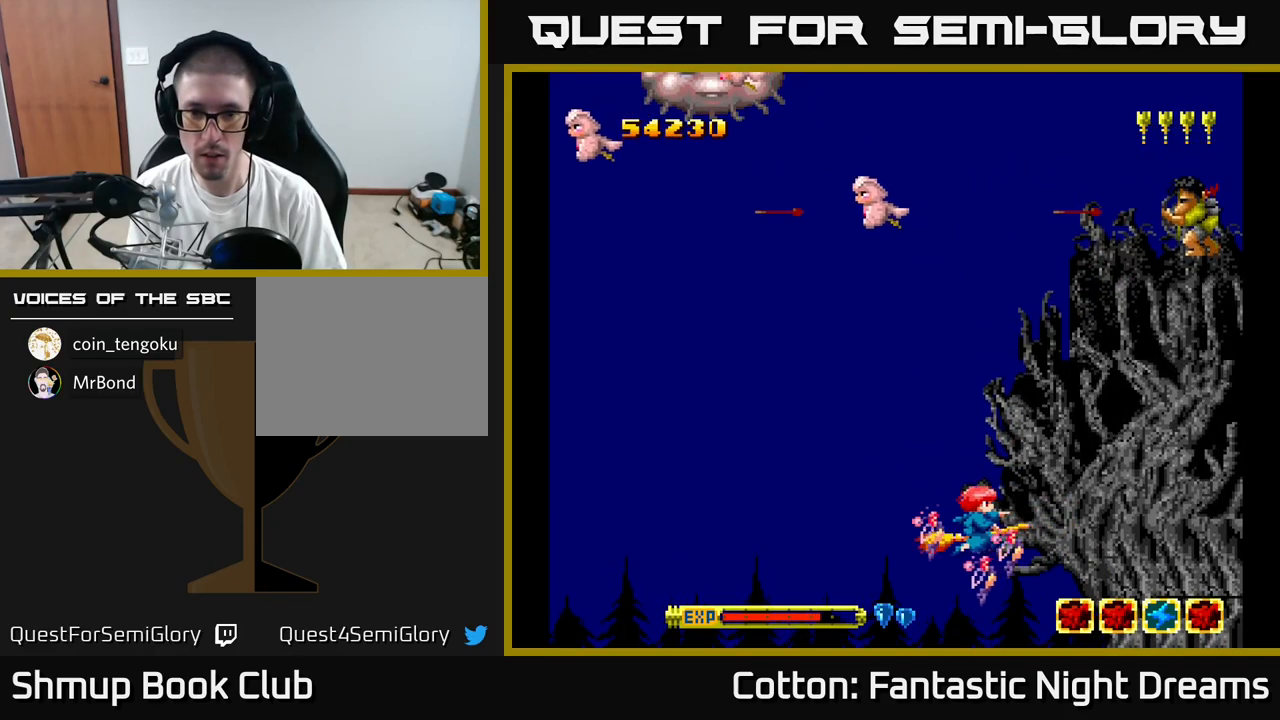
{"buttons": ["B", "Y", "DPAD_UP", "DPAD_LEFT"], "right_stick": "center", "events": [[17, "B", "down"], [50, "DPAD_UP", "down"], [167, "DPAD_LEFT", "up"], [250, "DPAD_LEFT", "down"]]}
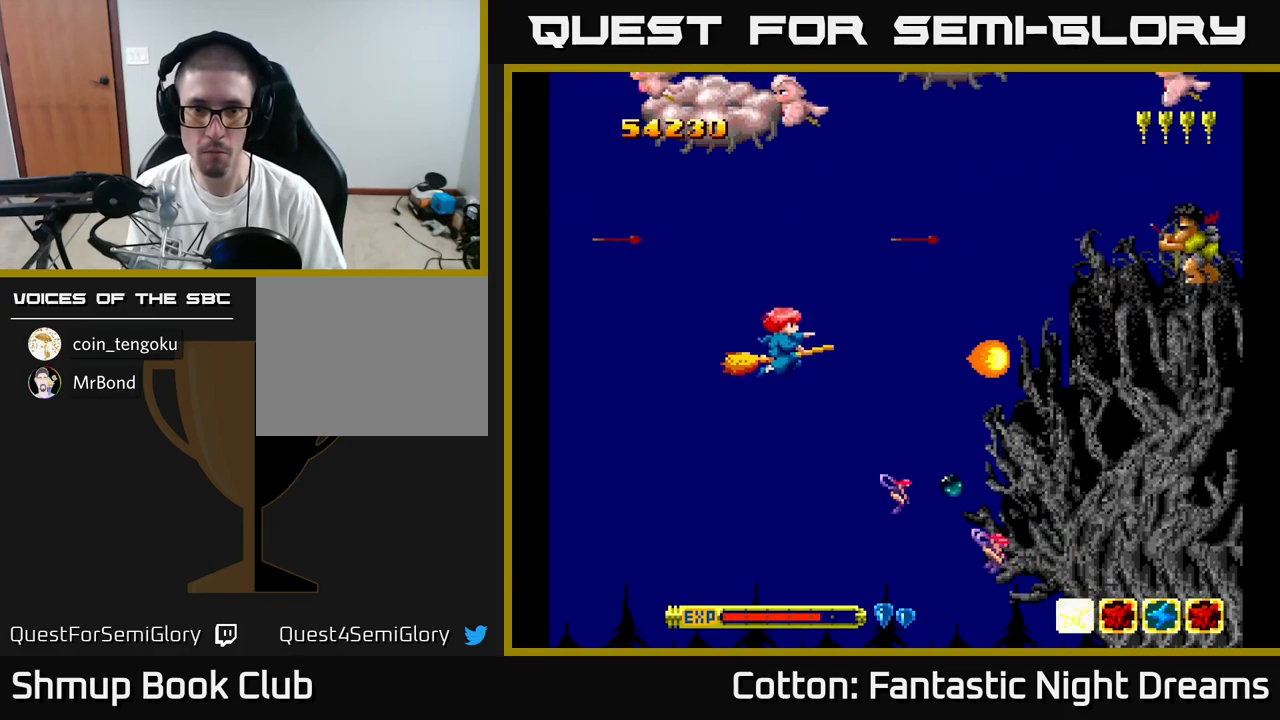
{"buttons": ["B", "Y", "DPAD_DOWN", "DPAD_RIGHT"], "right_stick": "center", "events": [[17, "DPAD_LEFT", "up"], [100, "DPAD_UP", "up"], [350, "DPAD_LEFT", "down"], [434, "DPAD_DOWN", "down"], [450, "DPAD_LEFT", "up"], [500, "DPAD_RIGHT", "down"]]}
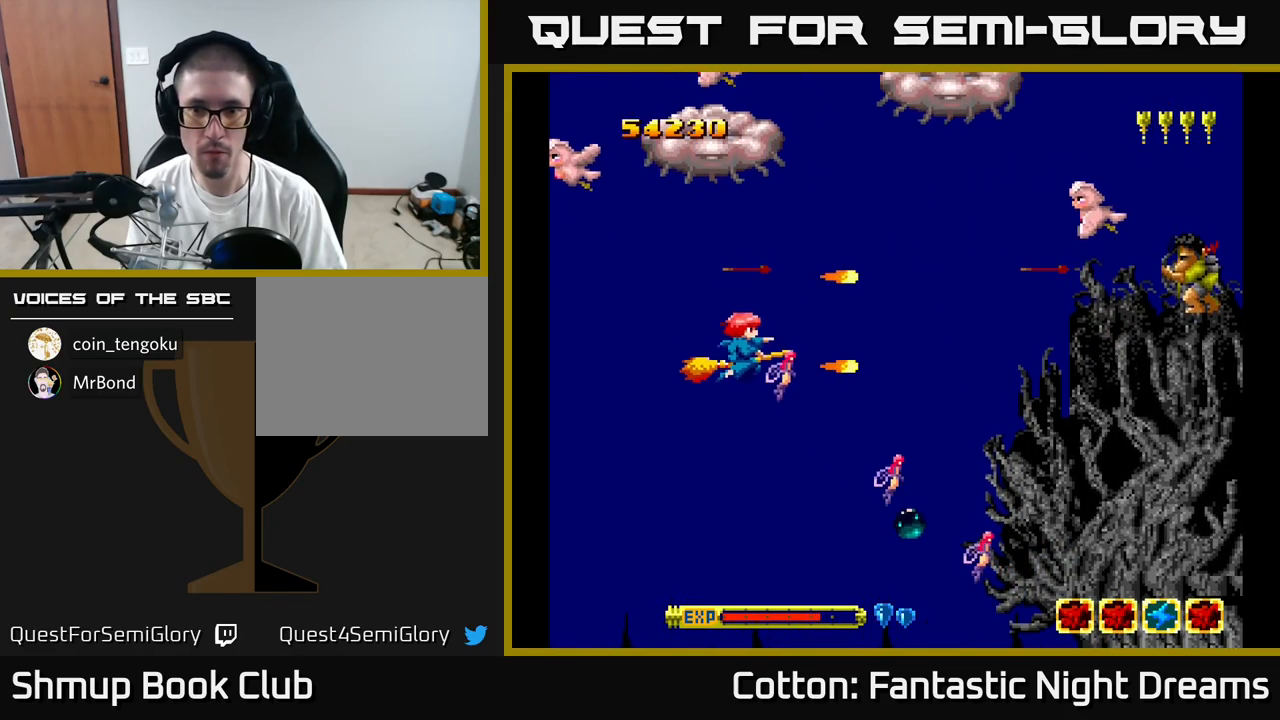
{"buttons": ["B", "Y"], "right_stick": "center", "events": [[100, "DPAD_DOWN", "up"], [200, "DPAD_RIGHT", "up"], [200, "DPAD_UP", "down"], [317, "DPAD_LEFT", "down"], [400, "DPAD_UP", "up"], [417, "DPAD_LEFT", "up"]]}
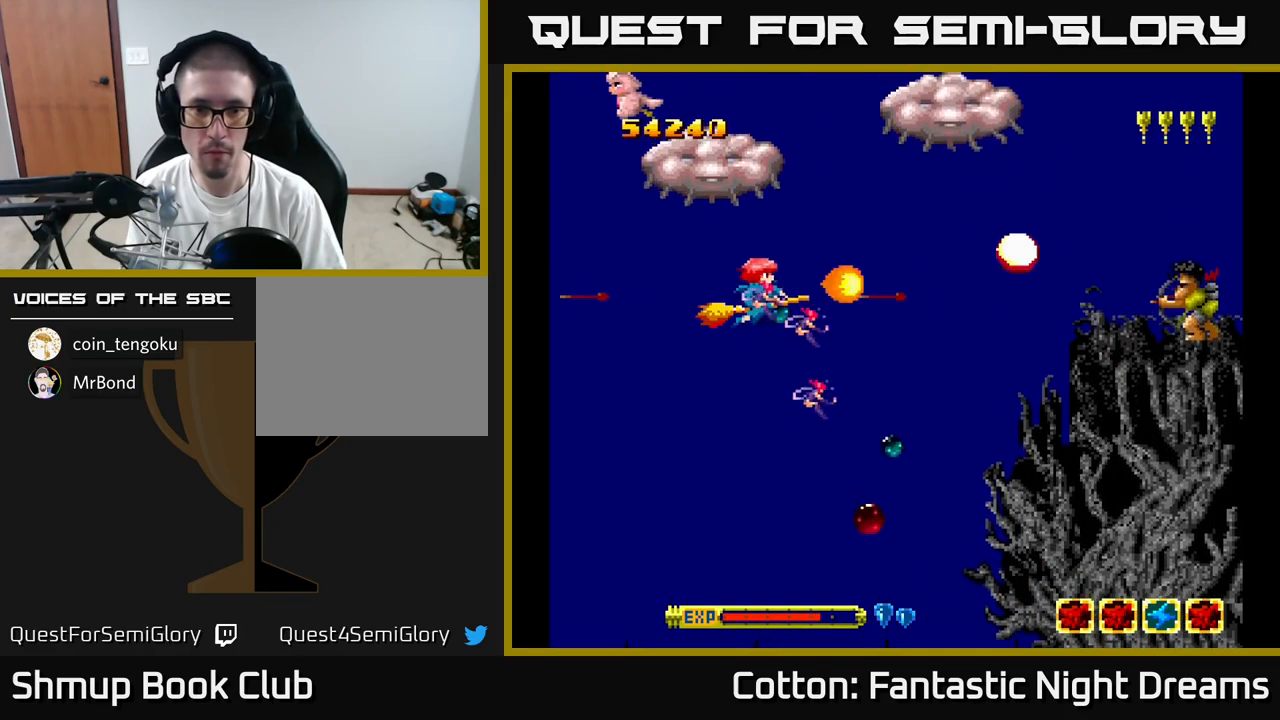
{"buttons": ["B", "Y"], "right_stick": "center", "events": [[34, "DPAD_LEFT", "down"], [234, "DPAD_LEFT", "up"], [384, "DPAD_LEFT", "down"], [467, "DPAD_LEFT", "up"]]}
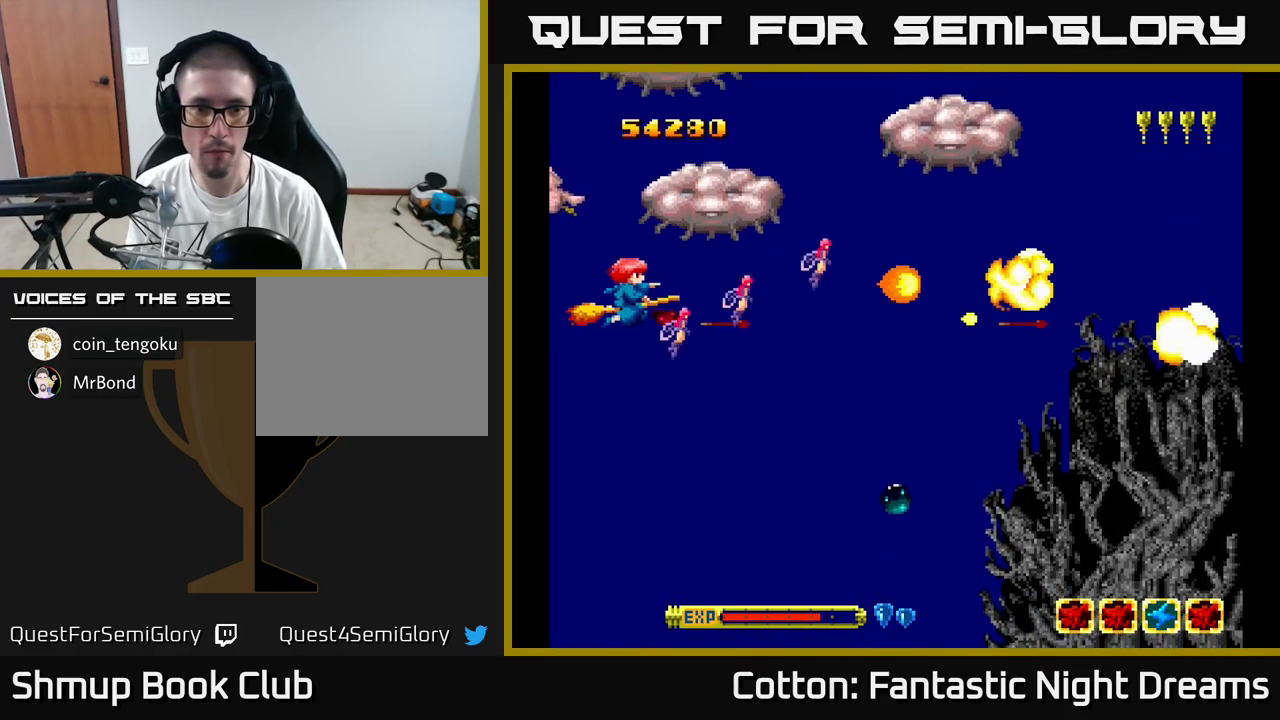
{"buttons": ["B", "Y"], "right_stick": "center", "events": [[267, "DPAD_LEFT", "down"], [317, "DPAD_UP", "down"], [400, "DPAD_LEFT", "up"], [484, "DPAD_UP", "up"]]}
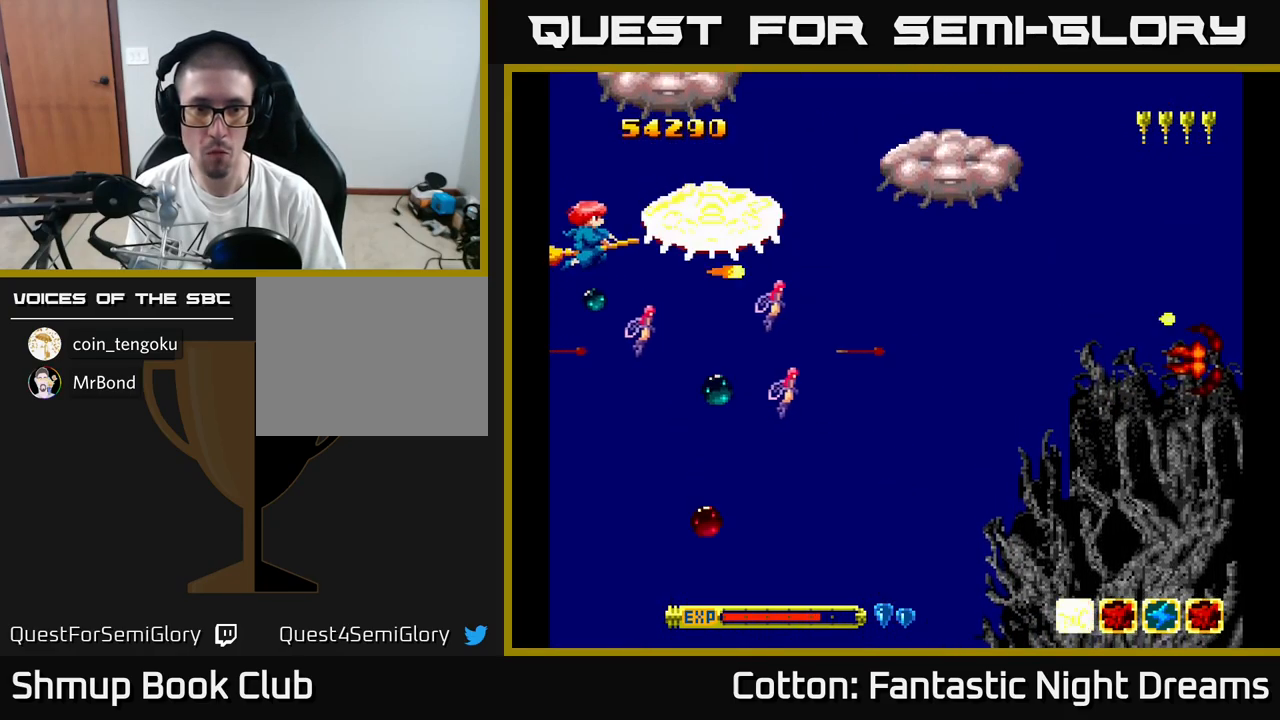
{"buttons": ["B", "Y", "DPAD_LEFT"], "right_stick": "center", "events": [[417, "DPAD_LEFT", "down"]]}
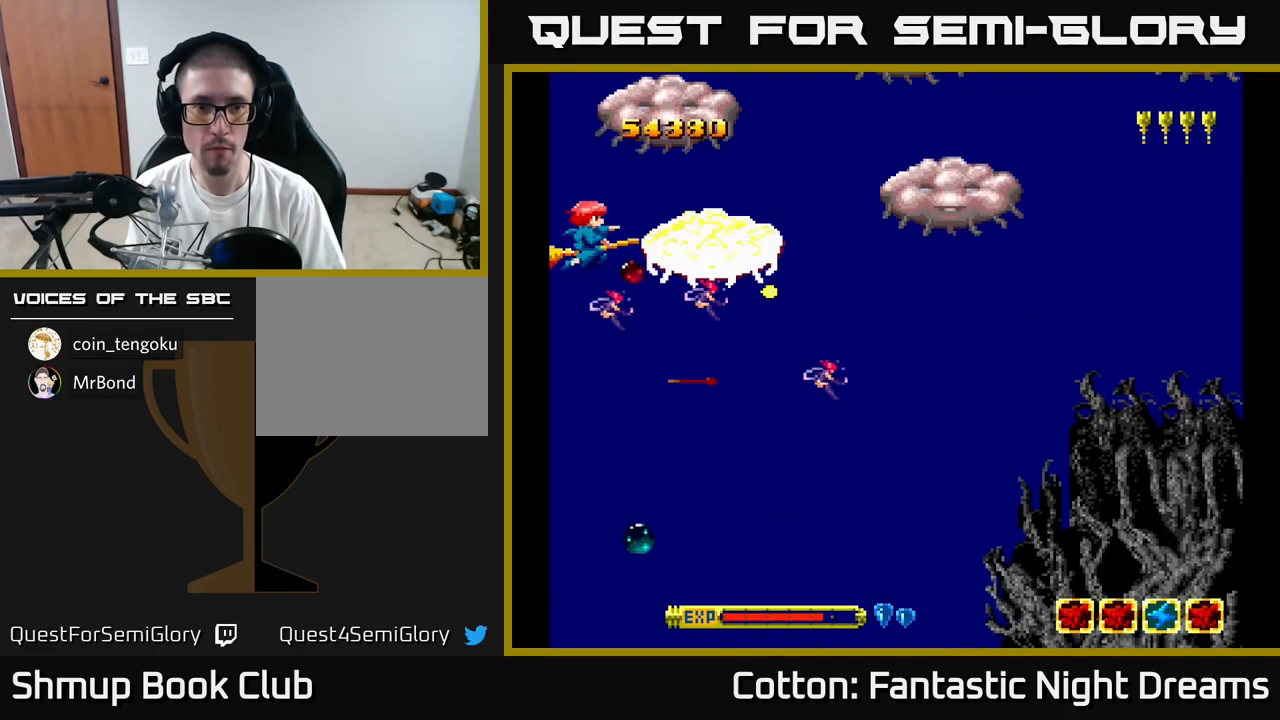
{"buttons": ["B", "Y"], "right_stick": "center", "events": [[134, "DPAD_LEFT", "up"], [334, "DPAD_DOWN", "down"], [450, "DPAD_DOWN", "up"]]}
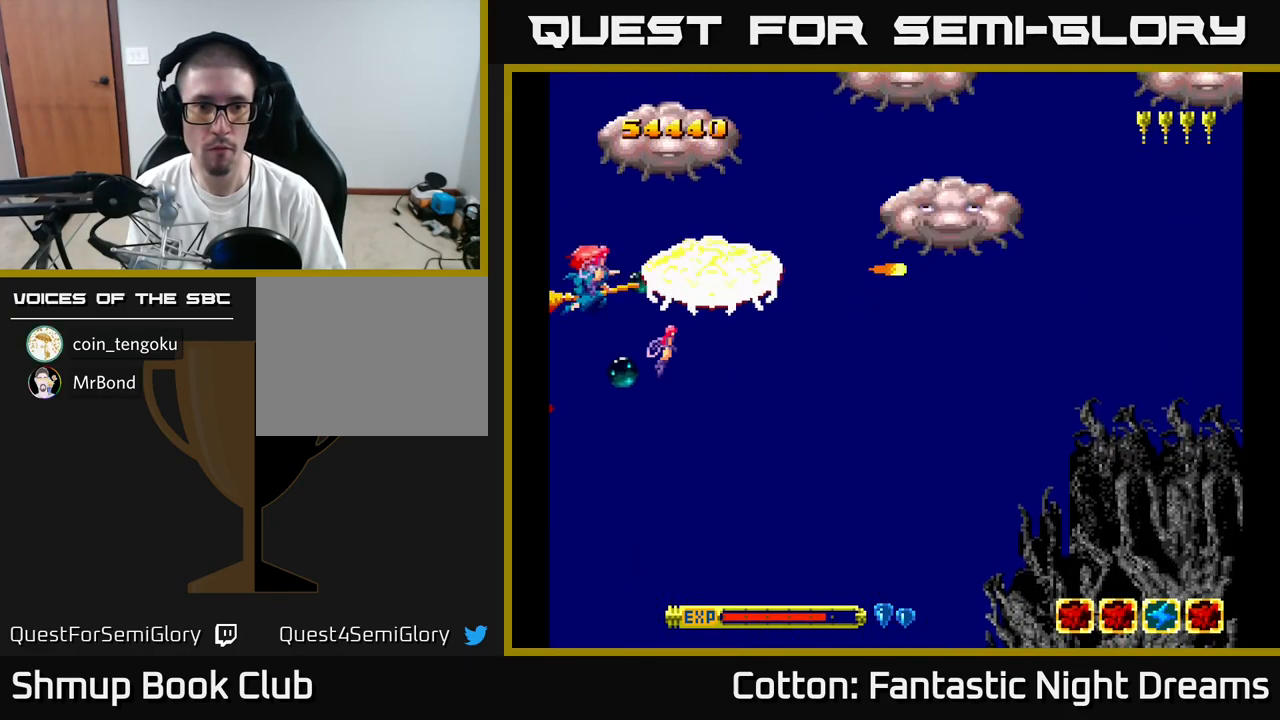
{"buttons": [], "right_stick": "center", "events": [[34, "B", "up"], [167, "Y", "up"]]}
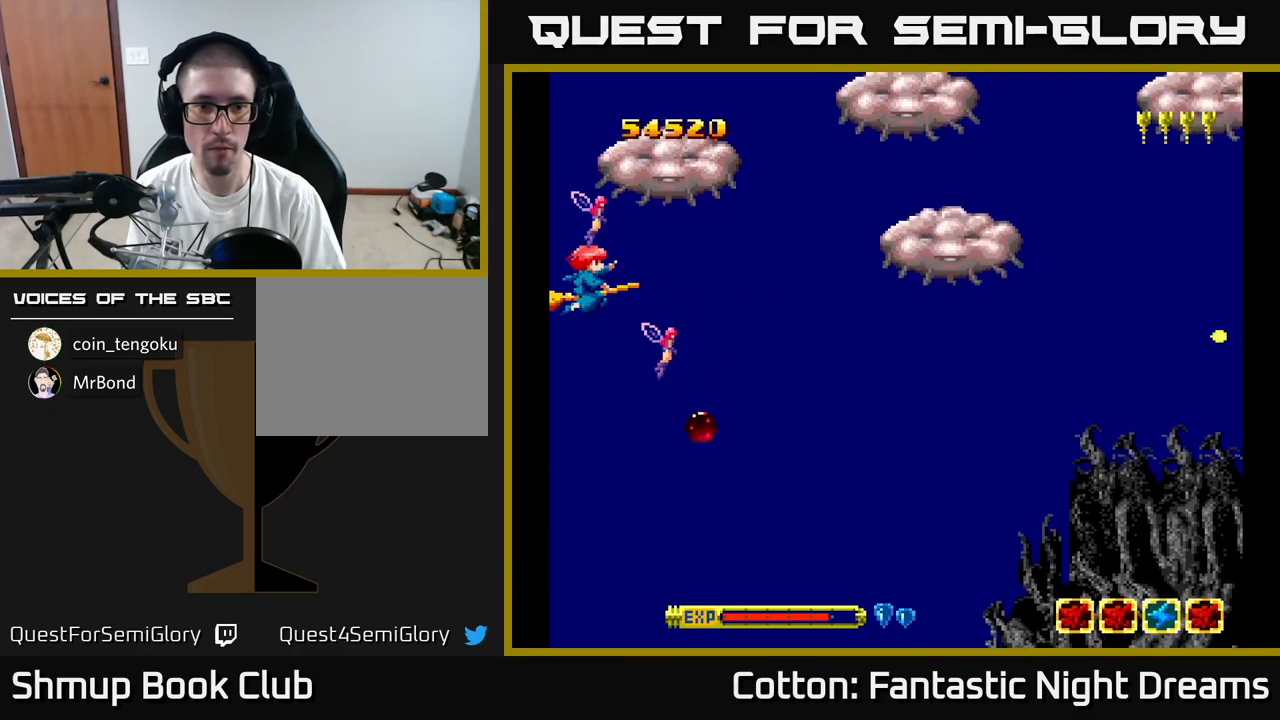
{"buttons": ["DPAD_UP", "DPAD_LEFT"], "right_stick": "center", "events": [[83, "DPAD_DOWN", "down"], [116, "DPAD_RIGHT", "down"], [400, "DPAD_DOWN", "up"], [466, "DPAD_RIGHT", "up"], [466, "DPAD_UP", "down"], [500, "DPAD_LEFT", "down"]]}
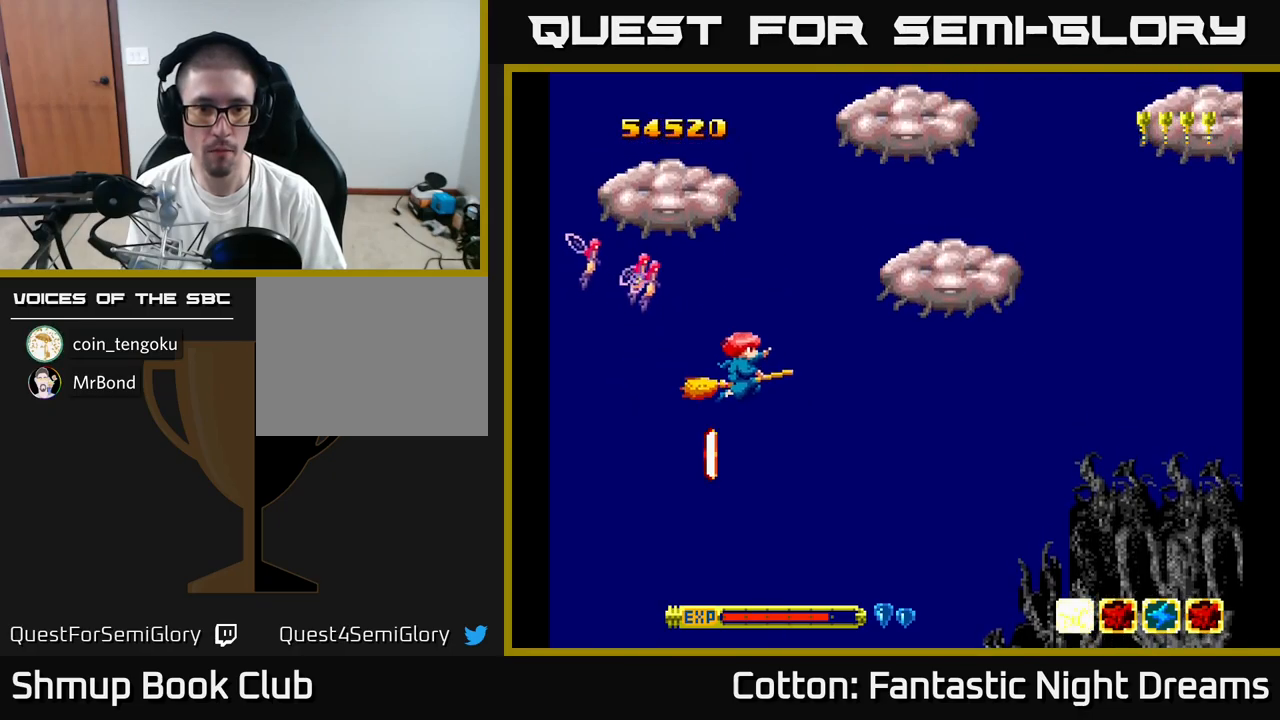
{"buttons": ["B", "Y", "DPAD_UP", "DPAD_LEFT"], "right_stick": "center", "events": [[50, "DPAD_UP", "up"], [116, "DPAD_DOWN", "down"], [216, "DPAD_LEFT", "up"], [250, "Y", "down"], [300, "DPAD_DOWN", "up"], [300, "DPAD_LEFT", "down"], [333, "DPAD_UP", "down"], [366, "B", "down"]]}
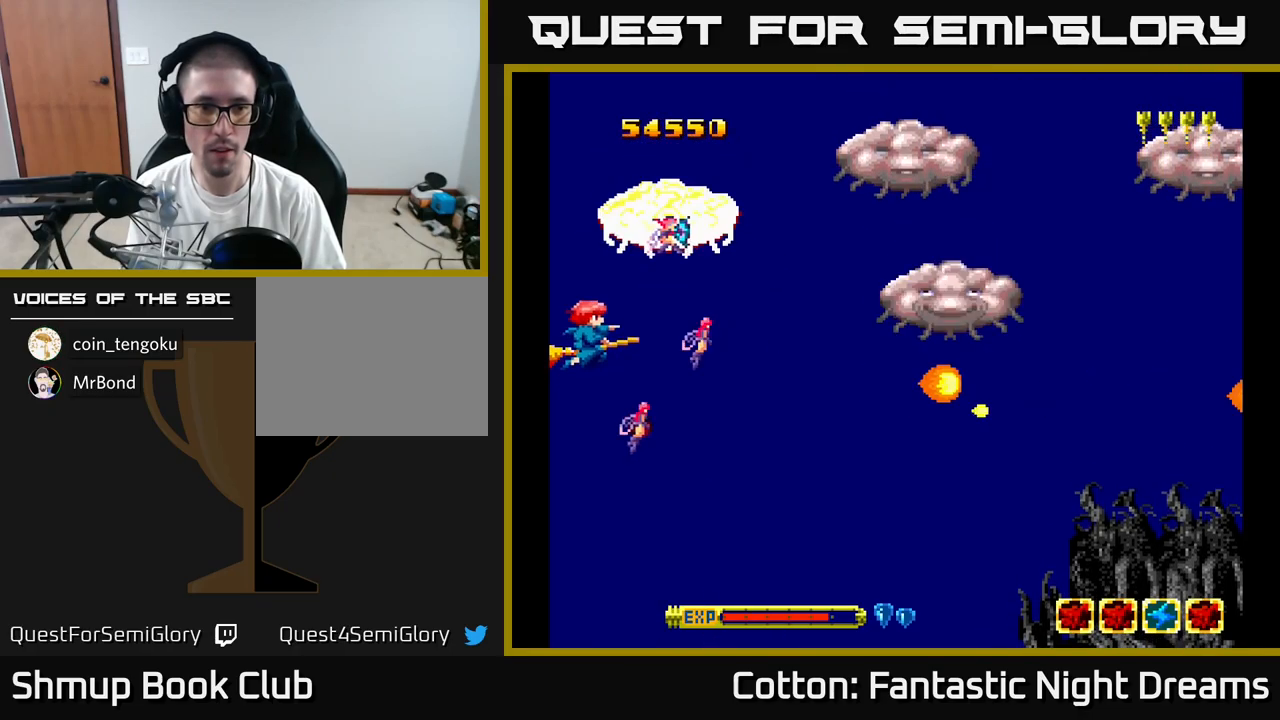
{"buttons": ["B", "Y", "DPAD_DOWN"], "right_stick": "center", "events": [[233, "DPAD_UP", "up"], [250, "DPAD_LEFT", "up"], [483, "DPAD_DOWN", "down"]]}
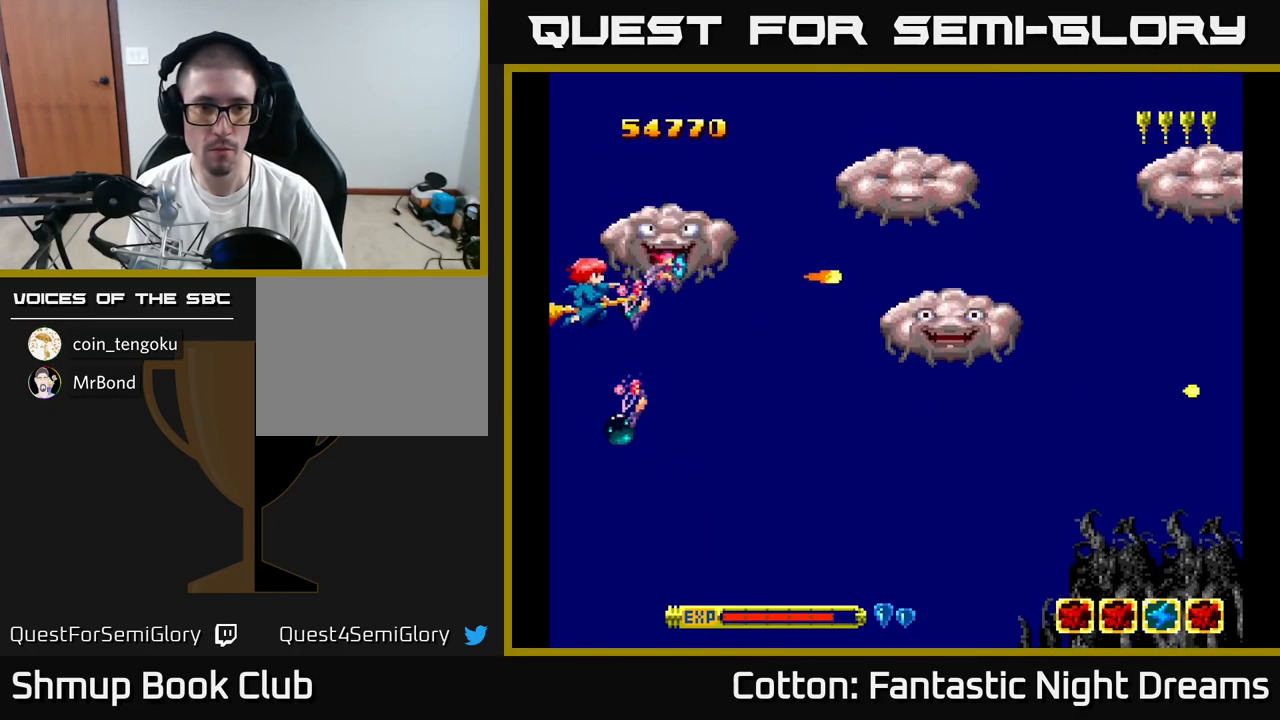
{"buttons": ["DPAD_RIGHT"], "right_stick": "center", "events": [[150, "DPAD_DOWN", "up"], [316, "DPAD_DOWN", "down"], [333, "B", "up"], [333, "Y", "up"], [400, "DPAD_RIGHT", "down"], [450, "DPAD_DOWN", "up"]]}
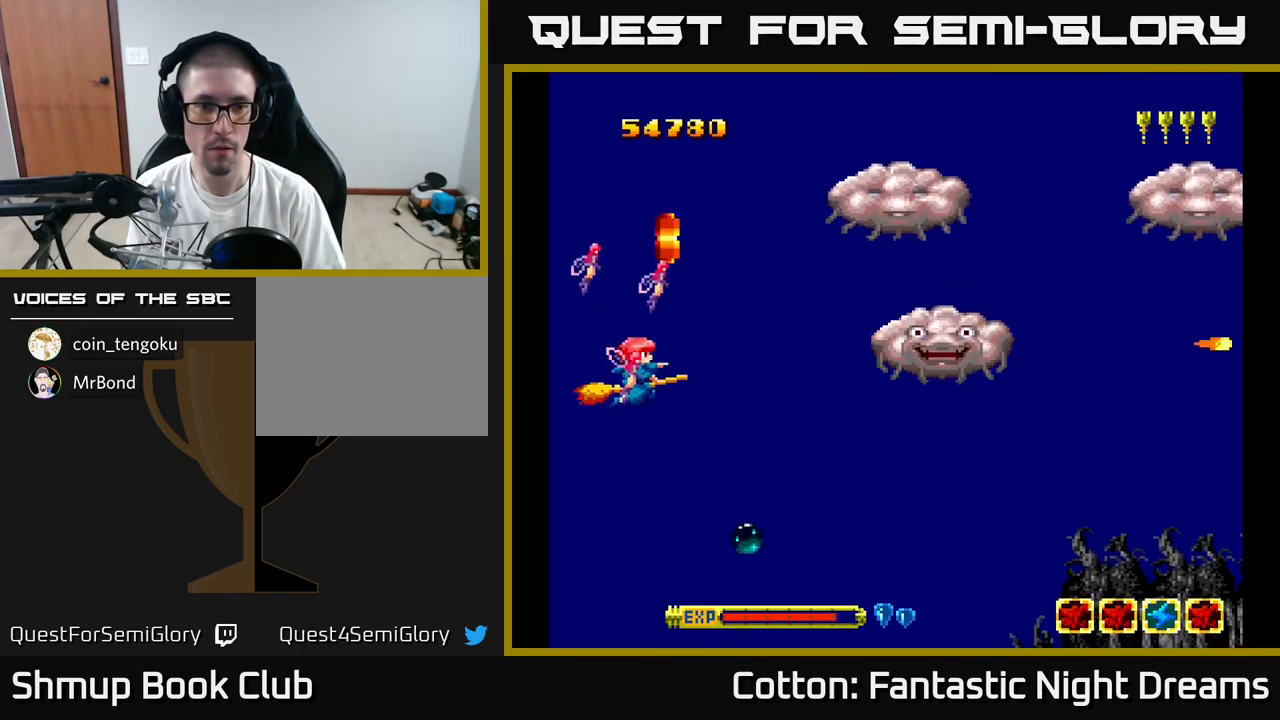
{"buttons": [], "right_stick": "center", "events": [[16, "DPAD_RIGHT", "up"], [116, "Y", "down"], [183, "Y", "up"]]}
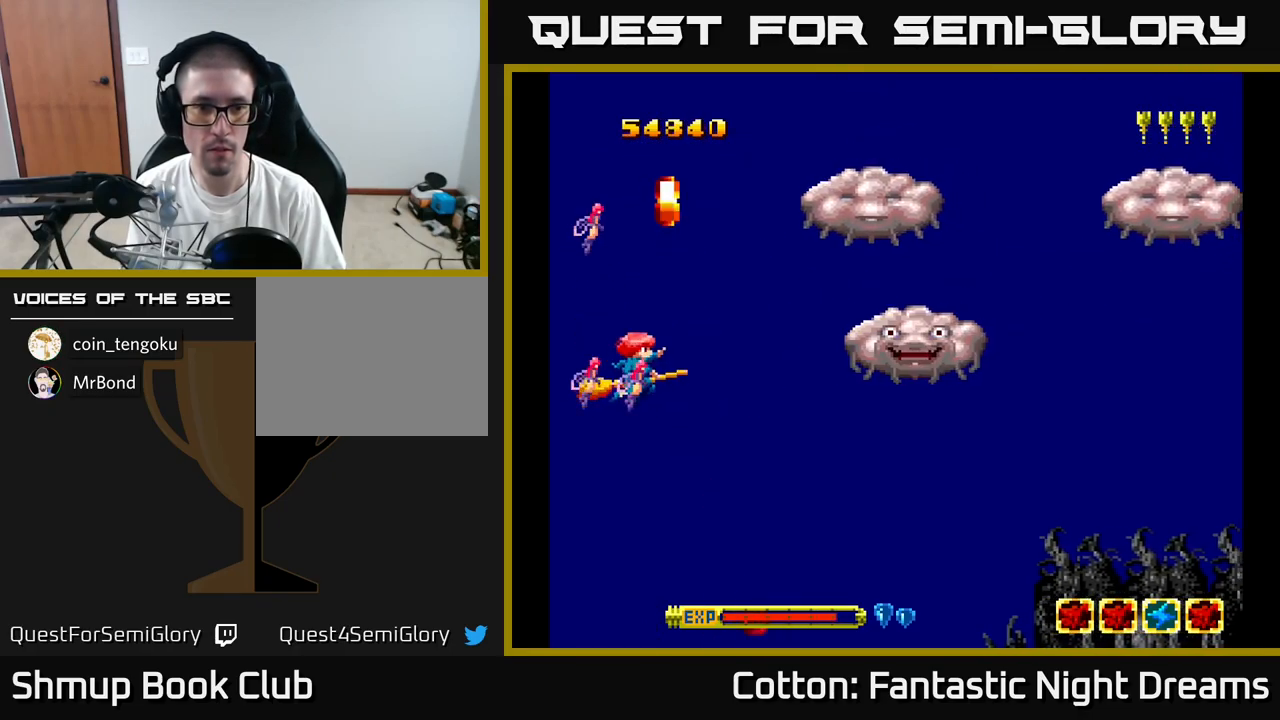
{"buttons": ["Y"], "right_stick": "center", "events": [[16, "DPAD_UP", "down"], [150, "DPAD_UP", "up"], [366, "DPAD_RIGHT", "down"], [433, "Y", "down"], [466, "DPAD_RIGHT", "up"]]}
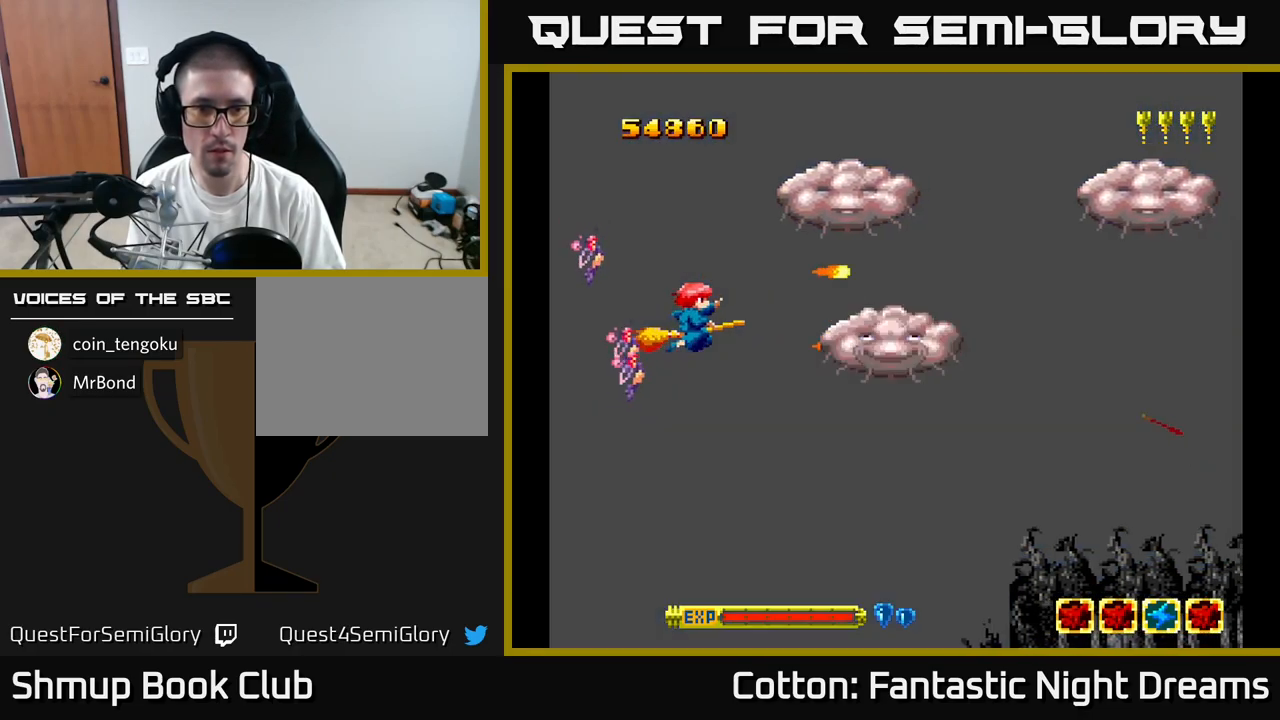
{"buttons": ["B", "Y", "DPAD_DOWN"], "right_stick": "center", "events": [[16, "B", "down"], [33, "DPAD_LEFT", "down"], [33, "DPAD_UP", "down"], [83, "DPAD_LEFT", "up"], [366, "DPAD_UP", "up"], [483, "DPAD_DOWN", "down"]]}
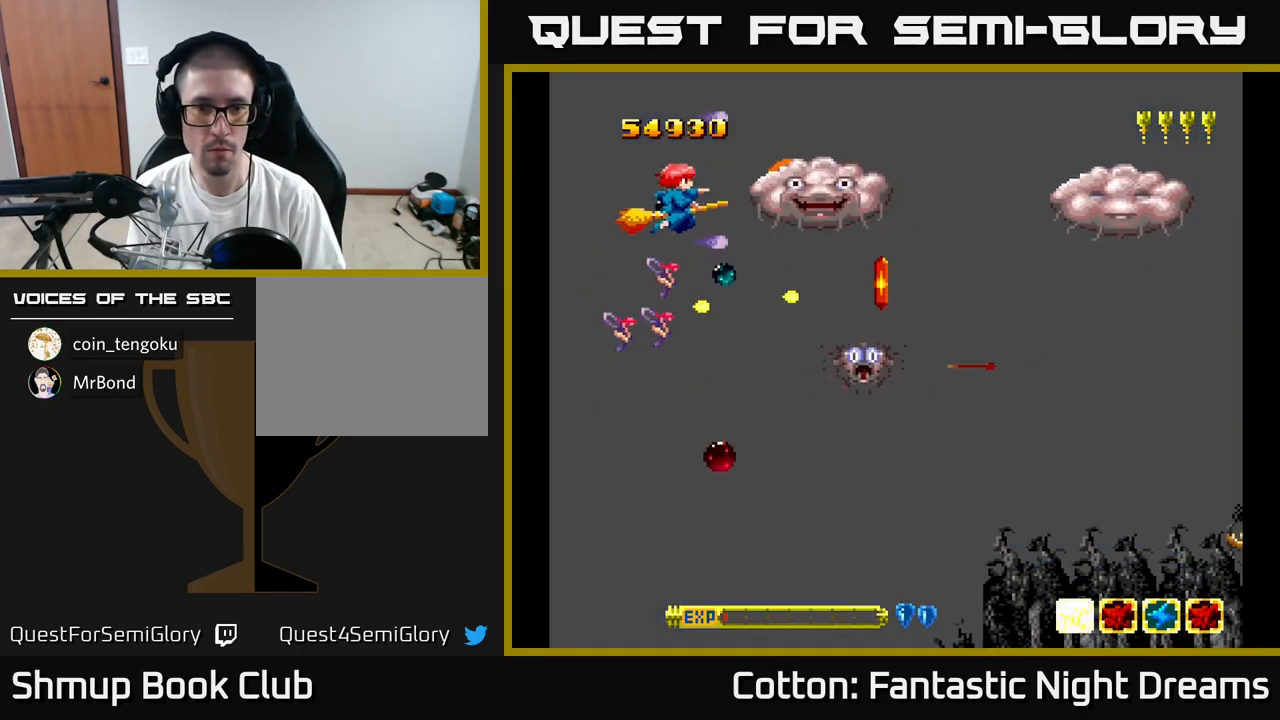
{"buttons": ["B", "Y", "DPAD_DOWN", "DPAD_LEFT"], "right_stick": "center", "events": [[16, "DPAD_RIGHT", "down"], [33, "DPAD_DOWN", "up"], [100, "DPAD_RIGHT", "up"], [216, "DPAD_DOWN", "down"], [333, "DPAD_RIGHT", "down"], [433, "DPAD_RIGHT", "up"], [500, "DPAD_LEFT", "down"]]}
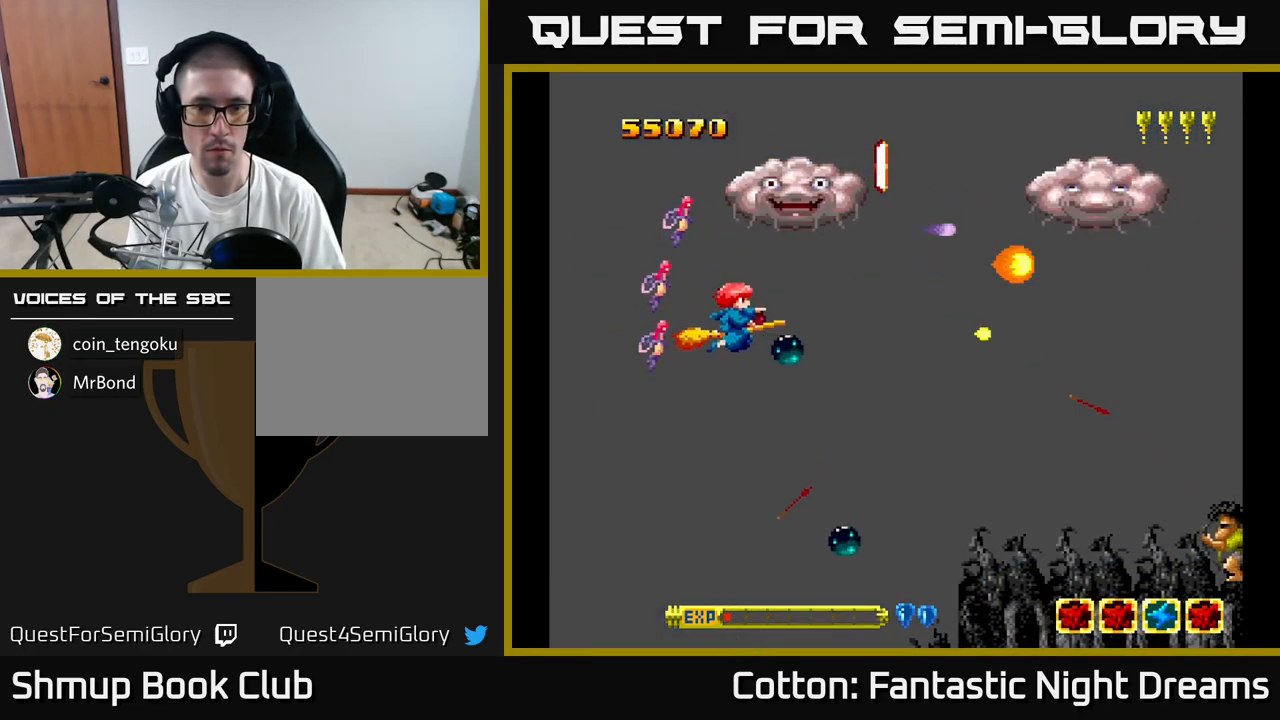
{"buttons": ["Y", "DPAD_UP", "DPAD_LEFT"], "right_stick": "center"}
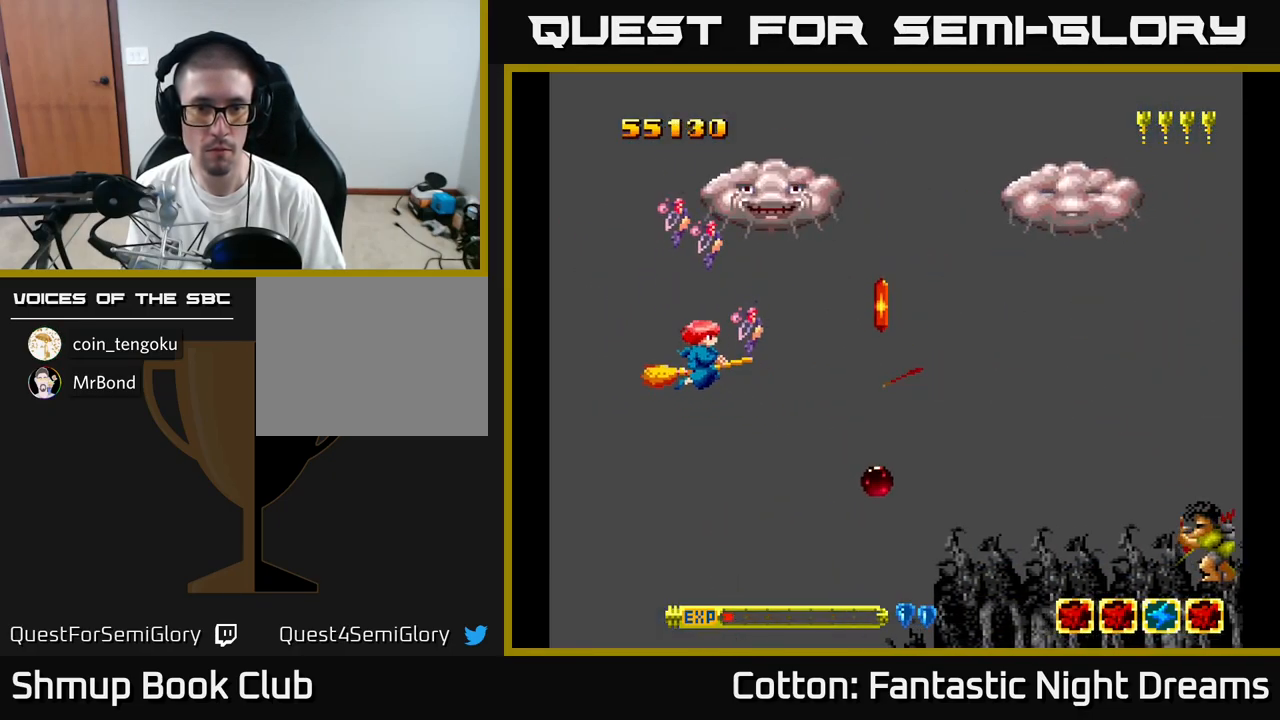
{"buttons": ["B", "Y"], "right_stick": "center", "events": [[33, "B", "down"], [250, "DPAD_LEFT", "up"], [317, "DPAD_UP", "up"]]}
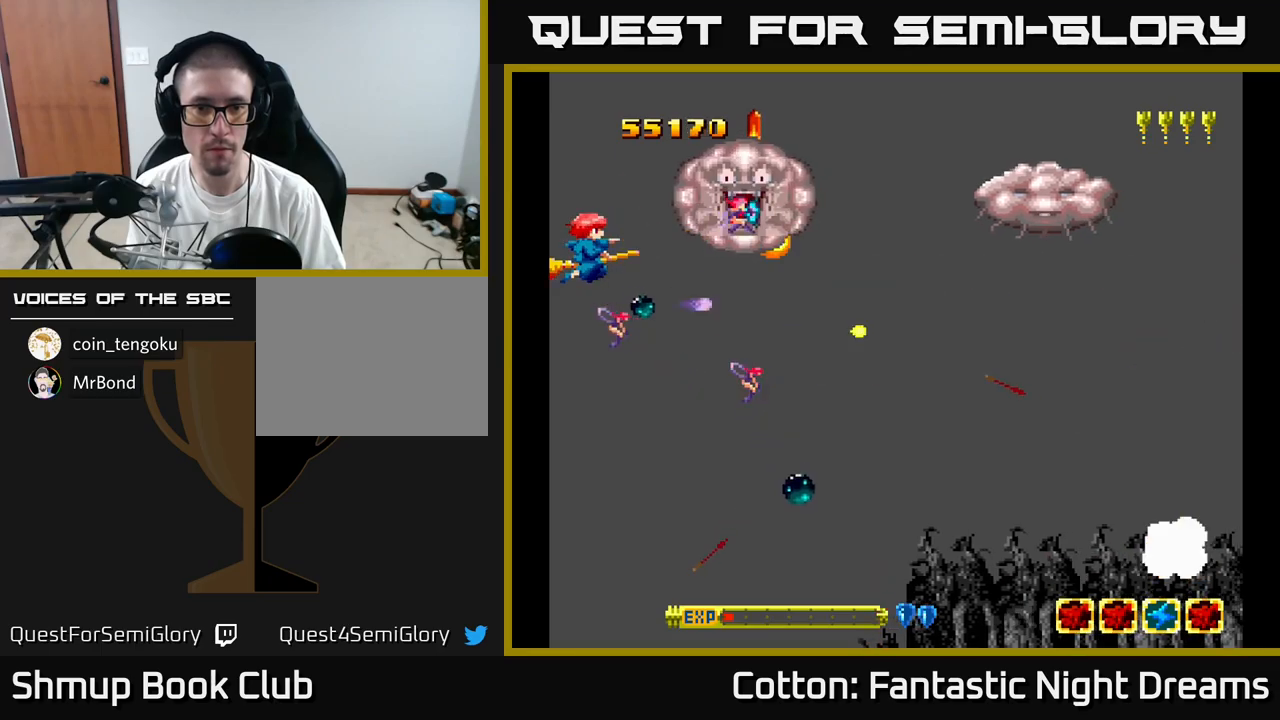
{"buttons": ["B", "Y", "DPAD_DOWN", "DPAD_RIGHT"], "right_stick": "center", "events": [[450, "DPAD_DOWN", "down"], [450, "DPAD_RIGHT", "down"]]}
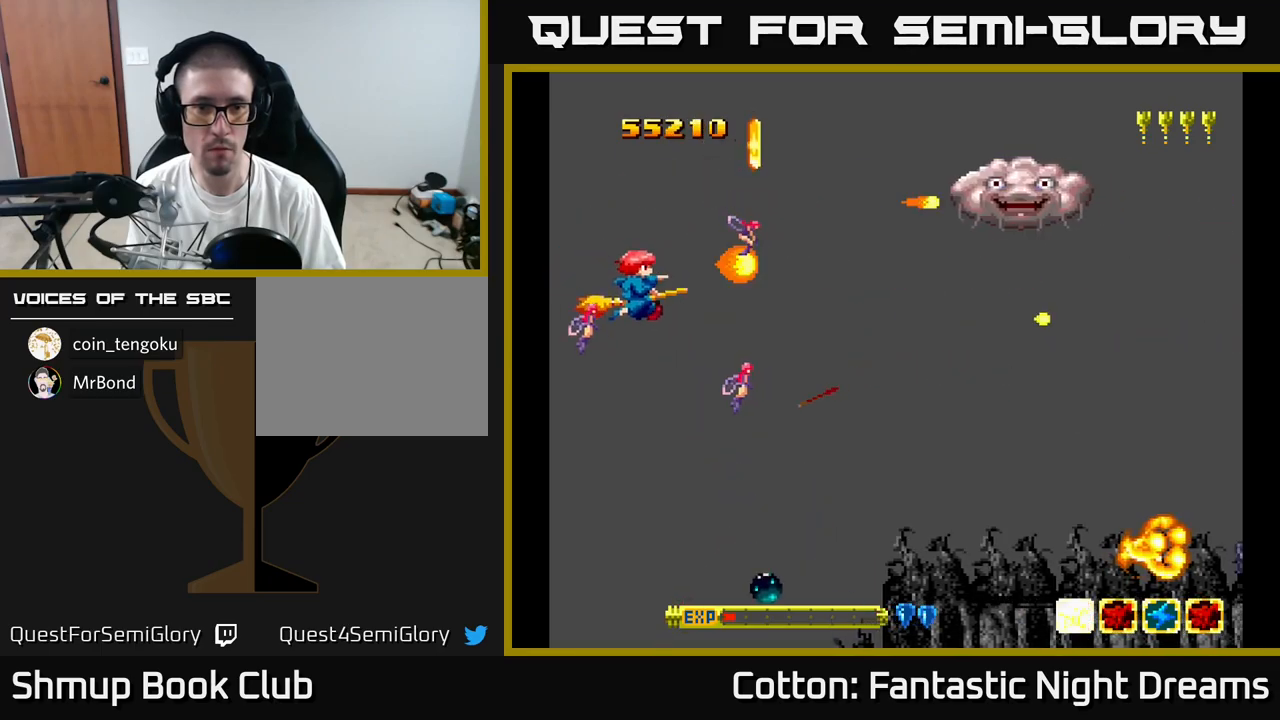
{"buttons": ["B", "Y"], "right_stick": "center", "events": [[33, "DPAD_DOWN", "up"], [33, "DPAD_RIGHT", "up"], [233, "DPAD_UP", "down"], [333, "DPAD_RIGHT", "down"], [417, "DPAD_UP", "up"], [433, "DPAD_RIGHT", "up"]]}
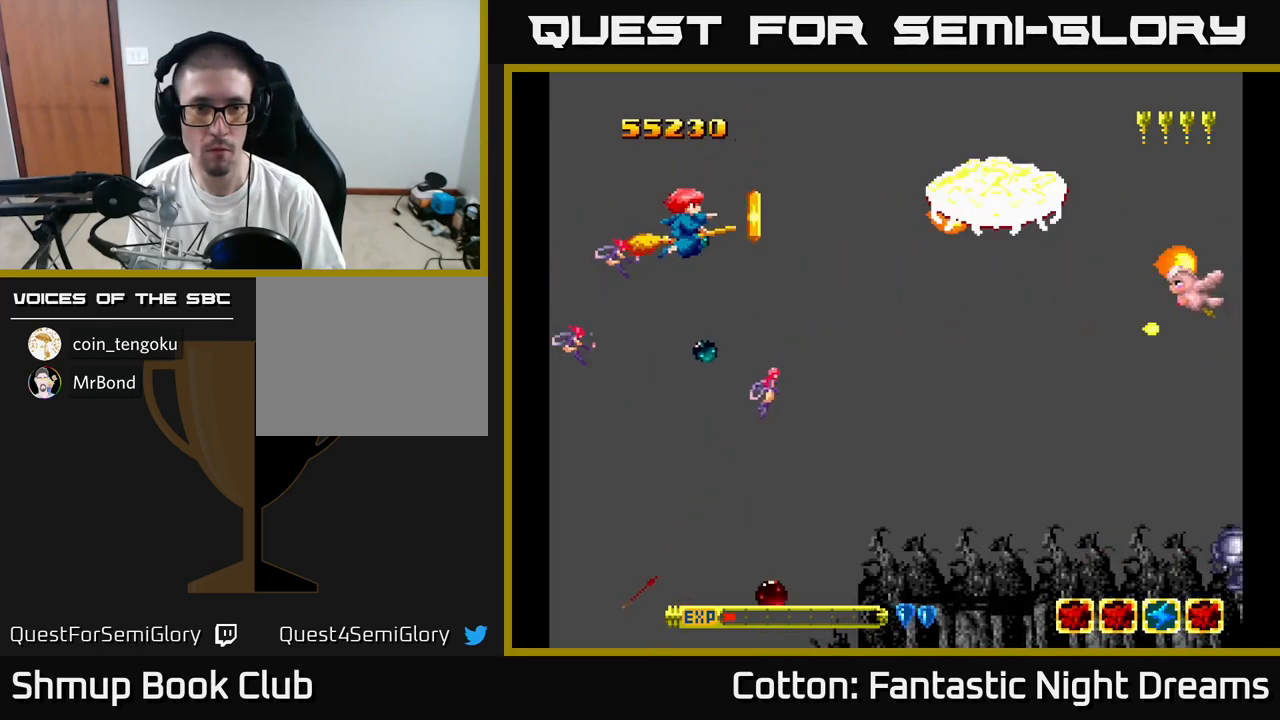
{"buttons": ["B", "Y", "DPAD_UP"], "right_stick": "center", "events": [[483, "DPAD_UP", "down"]]}
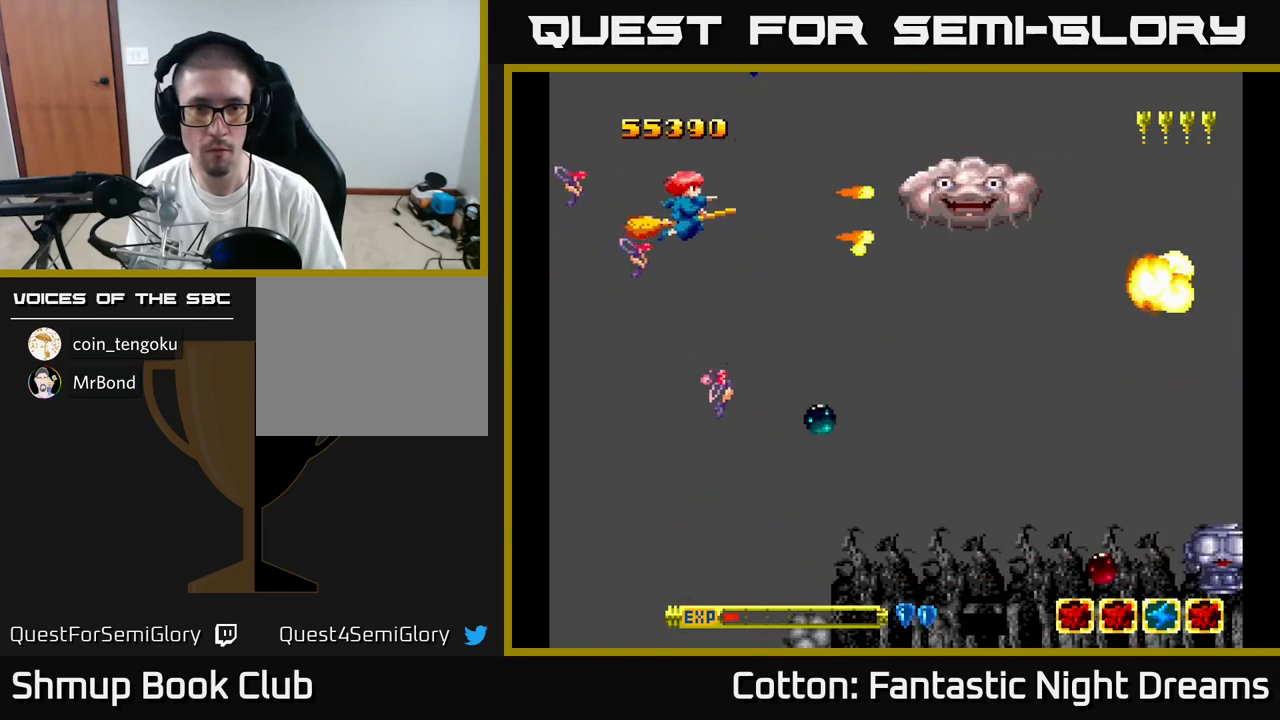
{"buttons": ["DPAD_DOWN", "DPAD_RIGHT"], "right_stick": "center", "events": [[50, "DPAD_UP", "up"], [300, "B", "up"], [317, "Y", "up"], [350, "DPAD_LEFT", "down"], [433, "DPAD_DOWN", "down"], [433, "DPAD_LEFT", "up"], [450, "DPAD_RIGHT", "down"]]}
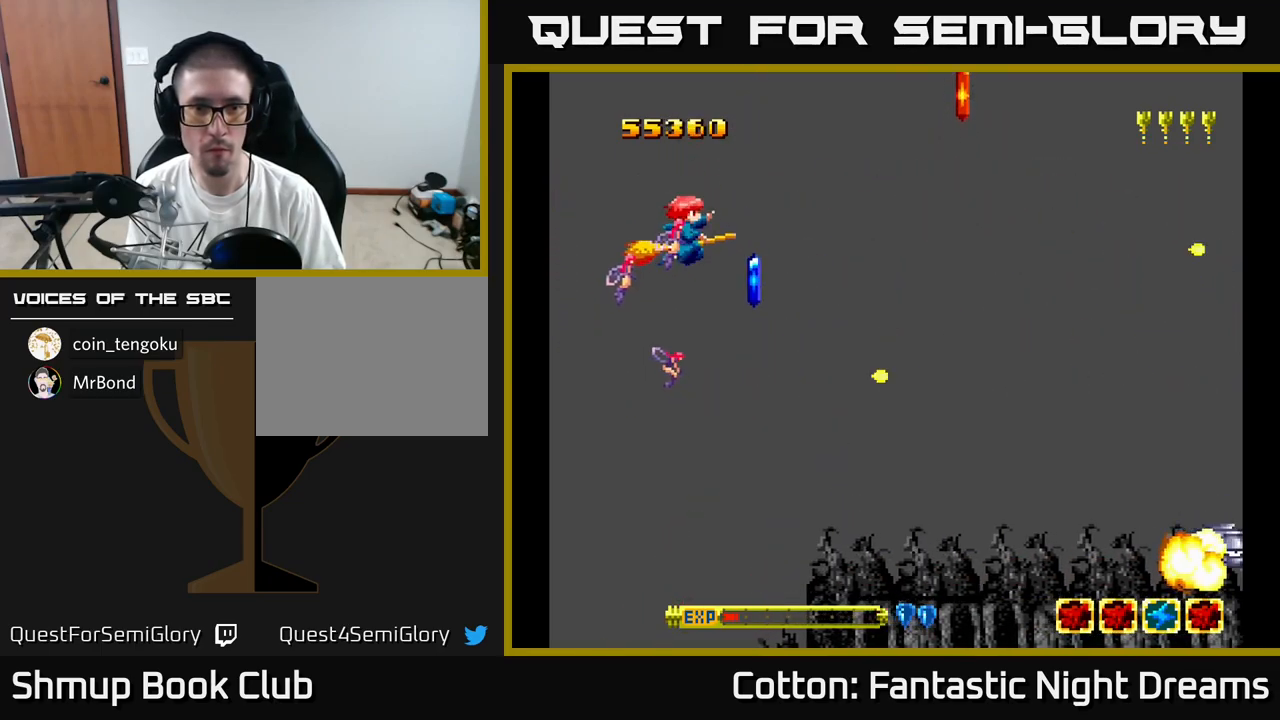
{"buttons": ["Y"], "right_stick": "center", "events": [[333, "Y", "down"], [467, "DPAD_RIGHT", "up"], [483, "DPAD_DOWN", "up"]]}
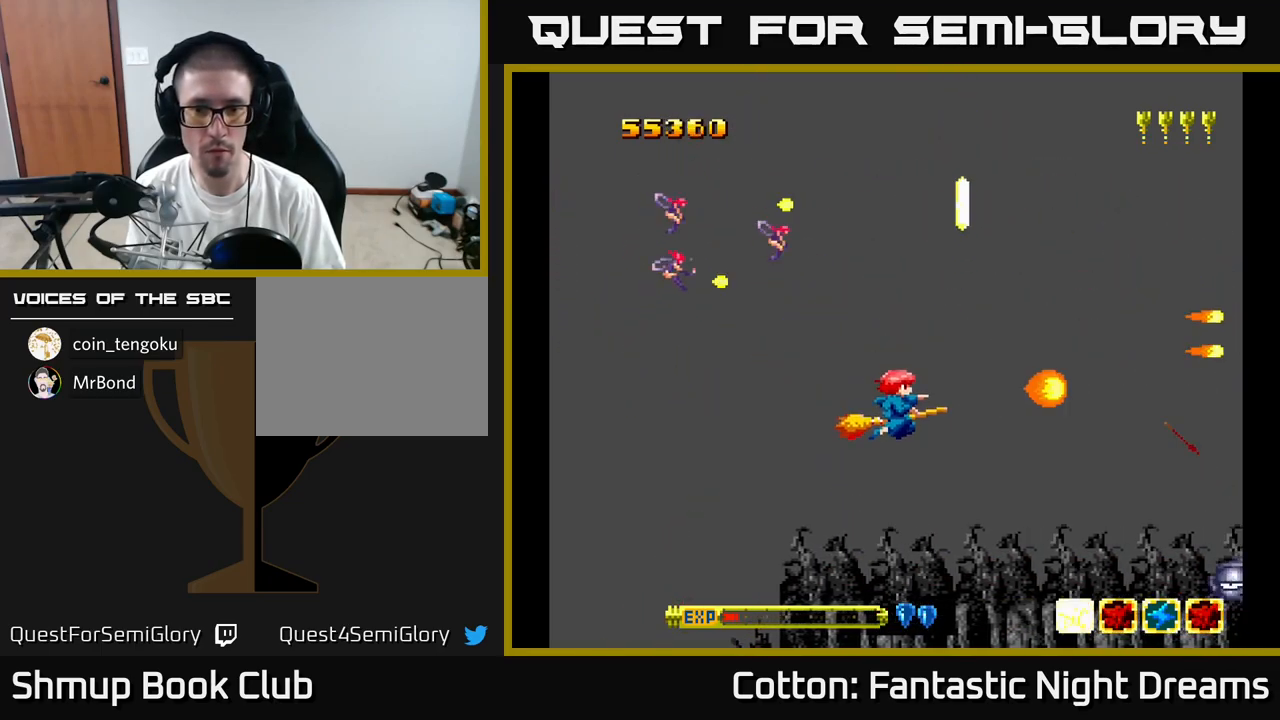
{"buttons": ["Y", "DPAD_RIGHT"], "right_stick": "center", "events": [[17, "DPAD_DOWN", "down"], [67, "Y", "up"], [267, "DPAD_DOWN", "up"], [417, "DPAD_RIGHT", "down"], [467, "Y", "down"]]}
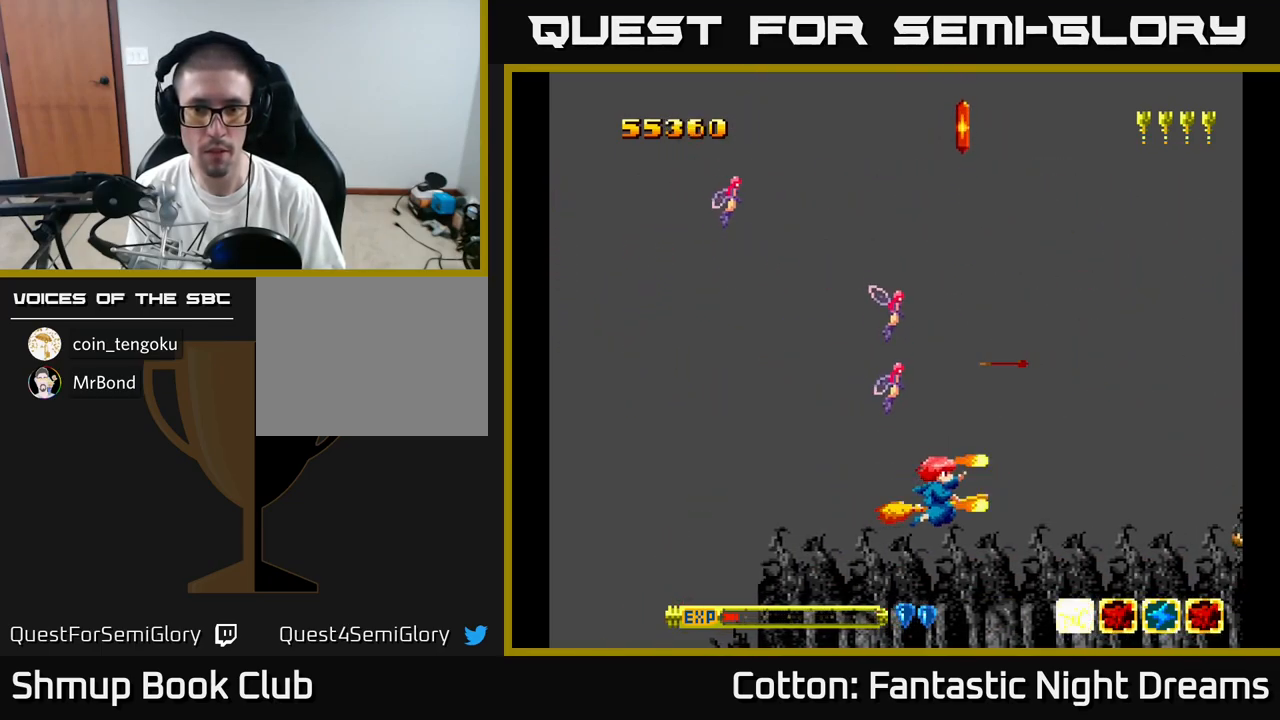
{"buttons": [], "right_stick": "center", "events": [[167, "DPAD_RIGHT", "up"], [250, "DPAD_LEFT", "down"], [367, "DPAD_LEFT", "up"], [400, "Y", "up"]]}
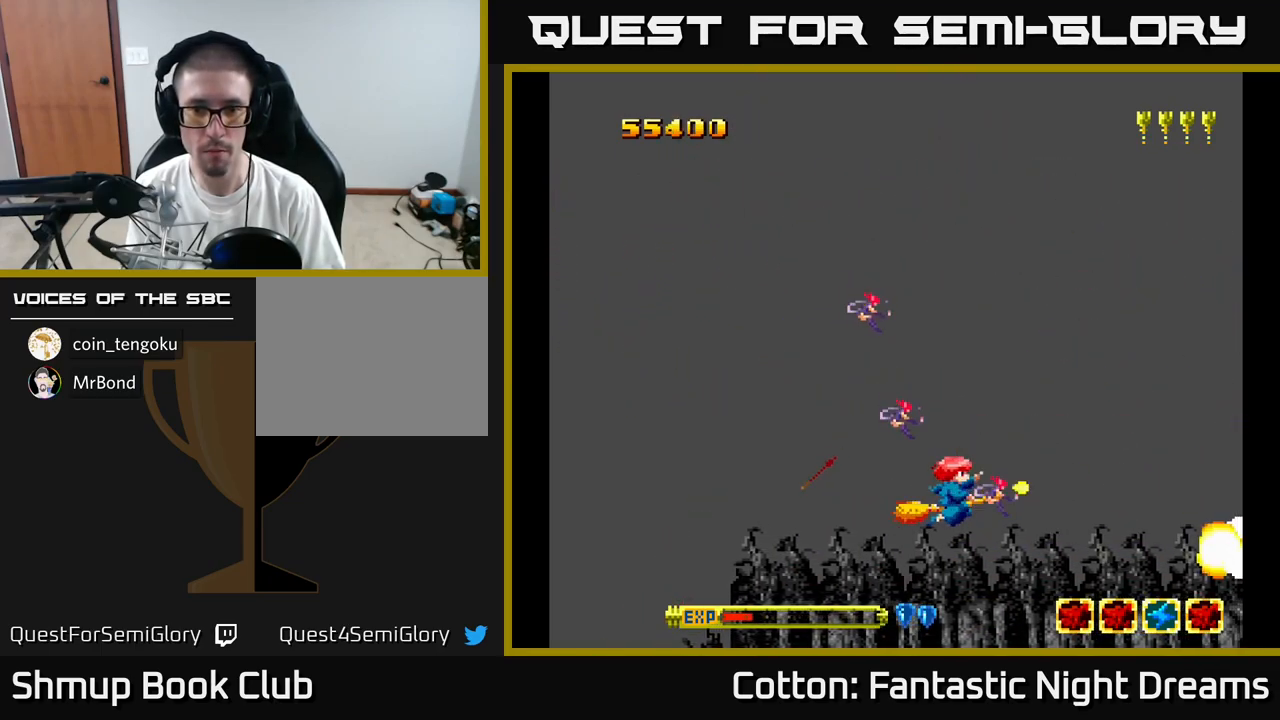
{"buttons": ["B", "Y", "DPAD_UP"], "right_stick": "center", "events": [[367, "DPAD_UP", "down"], [367, "Y", "down"], [467, "B", "down"]]}
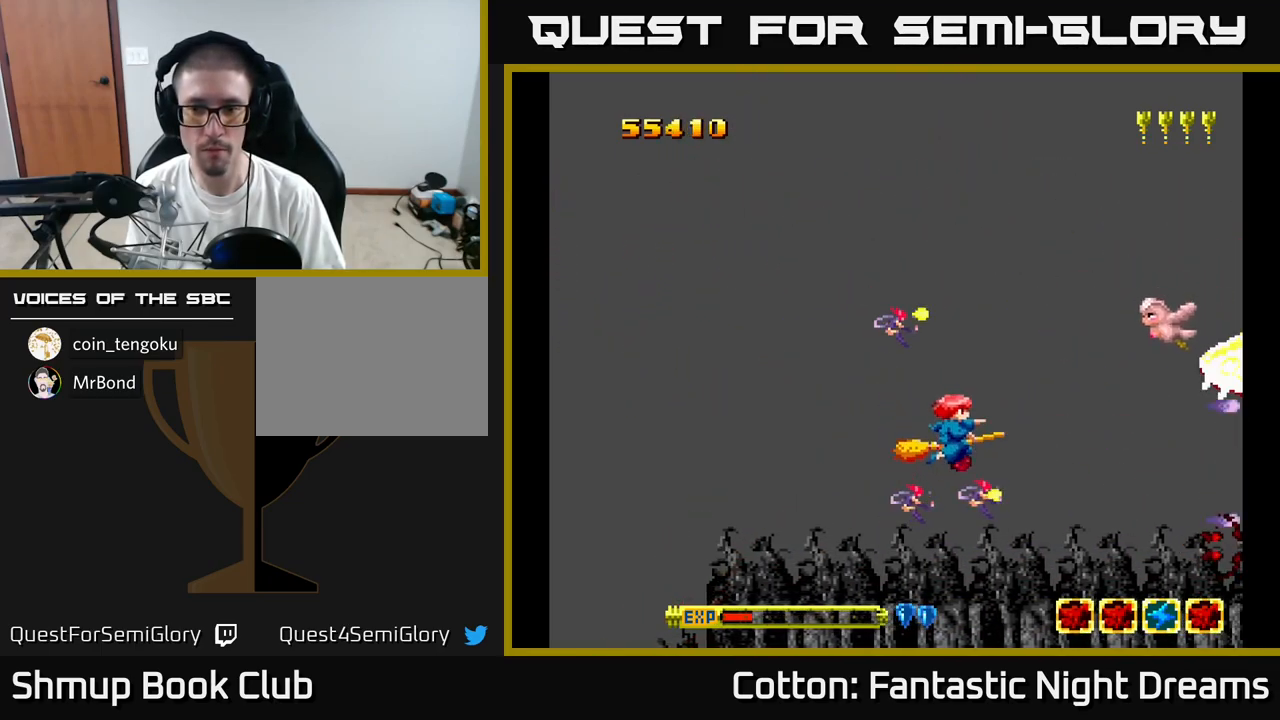
{"buttons": ["B", "Y", "DPAD_LEFT"], "right_stick": "center", "events": [[267, "DPAD_UP", "up"], [333, "DPAD_DOWN", "down"], [400, "DPAD_DOWN", "up"], [467, "DPAD_LEFT", "down"]]}